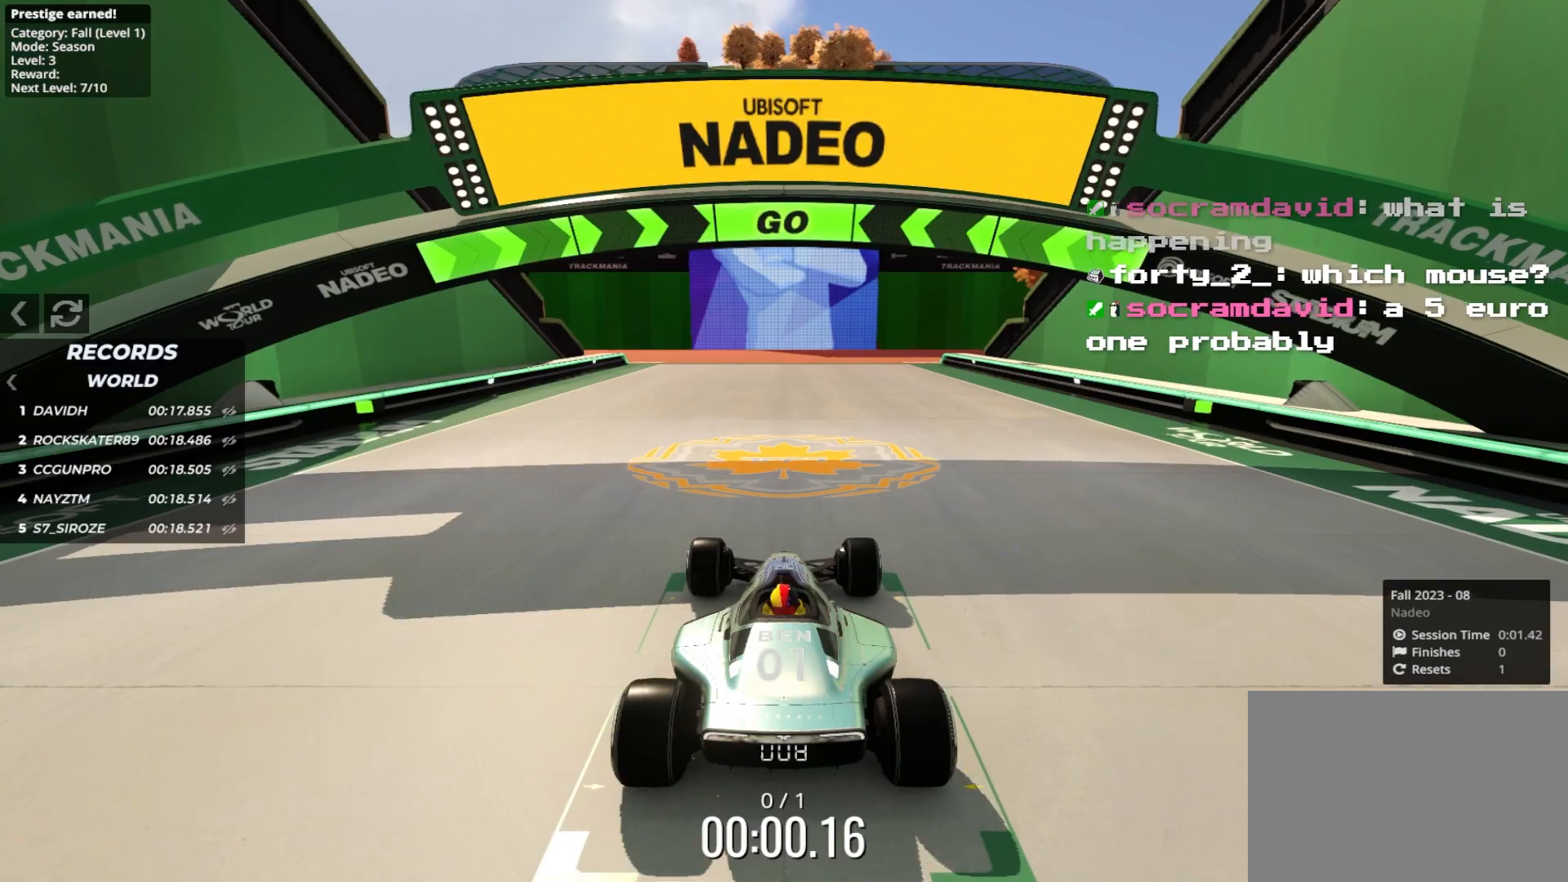
Gameplay with keyboard; each line is a JSON object with the keys held at the frame after it. "events" lists presses ("down") and releases ("up") of "down", "left", "right" and "up" between this image and that frame as [ms after this image, input, new state], when the widget could be followed in between. No other keys are recorded. Mouse input is not recorded.
{"keys": ["up"], "events": []}
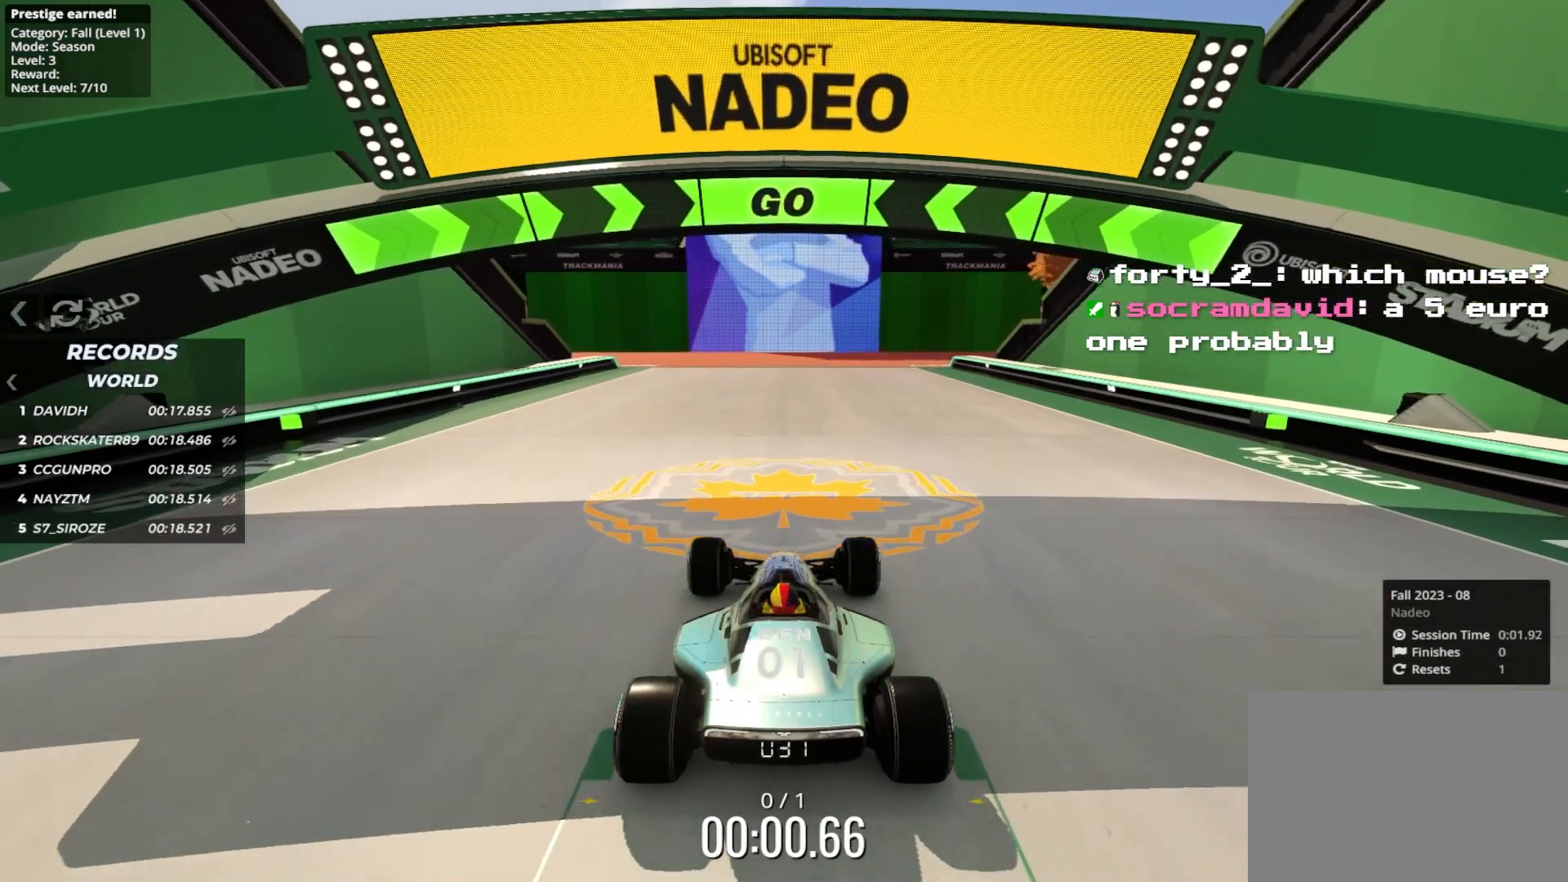
{"keys": ["up"], "events": []}
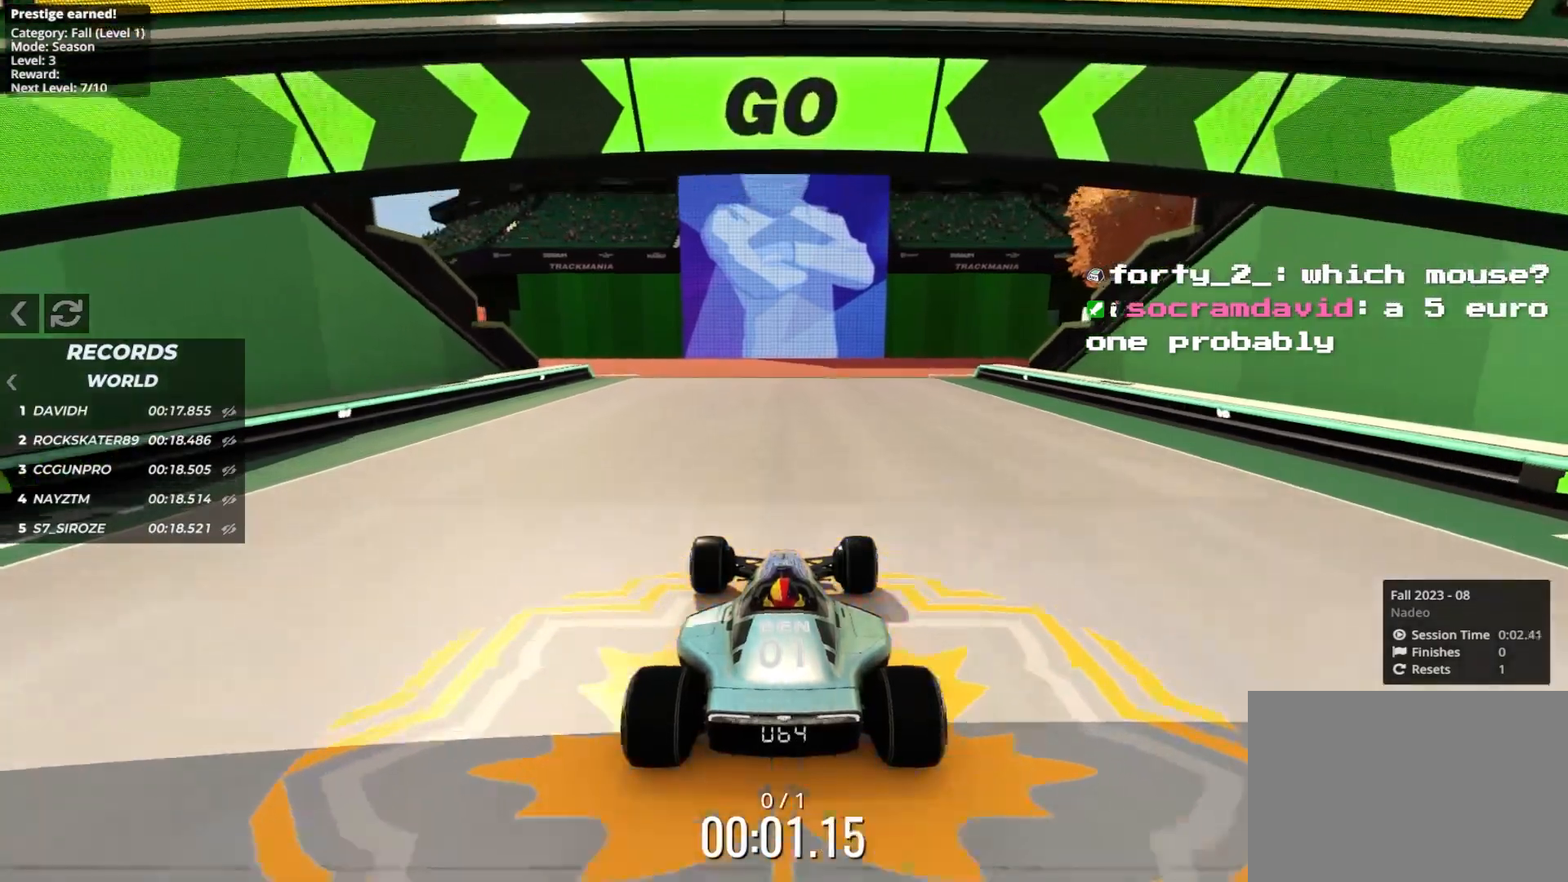
{"keys": ["up"], "events": [[217, "right", "down"], [317, "right", "up"]]}
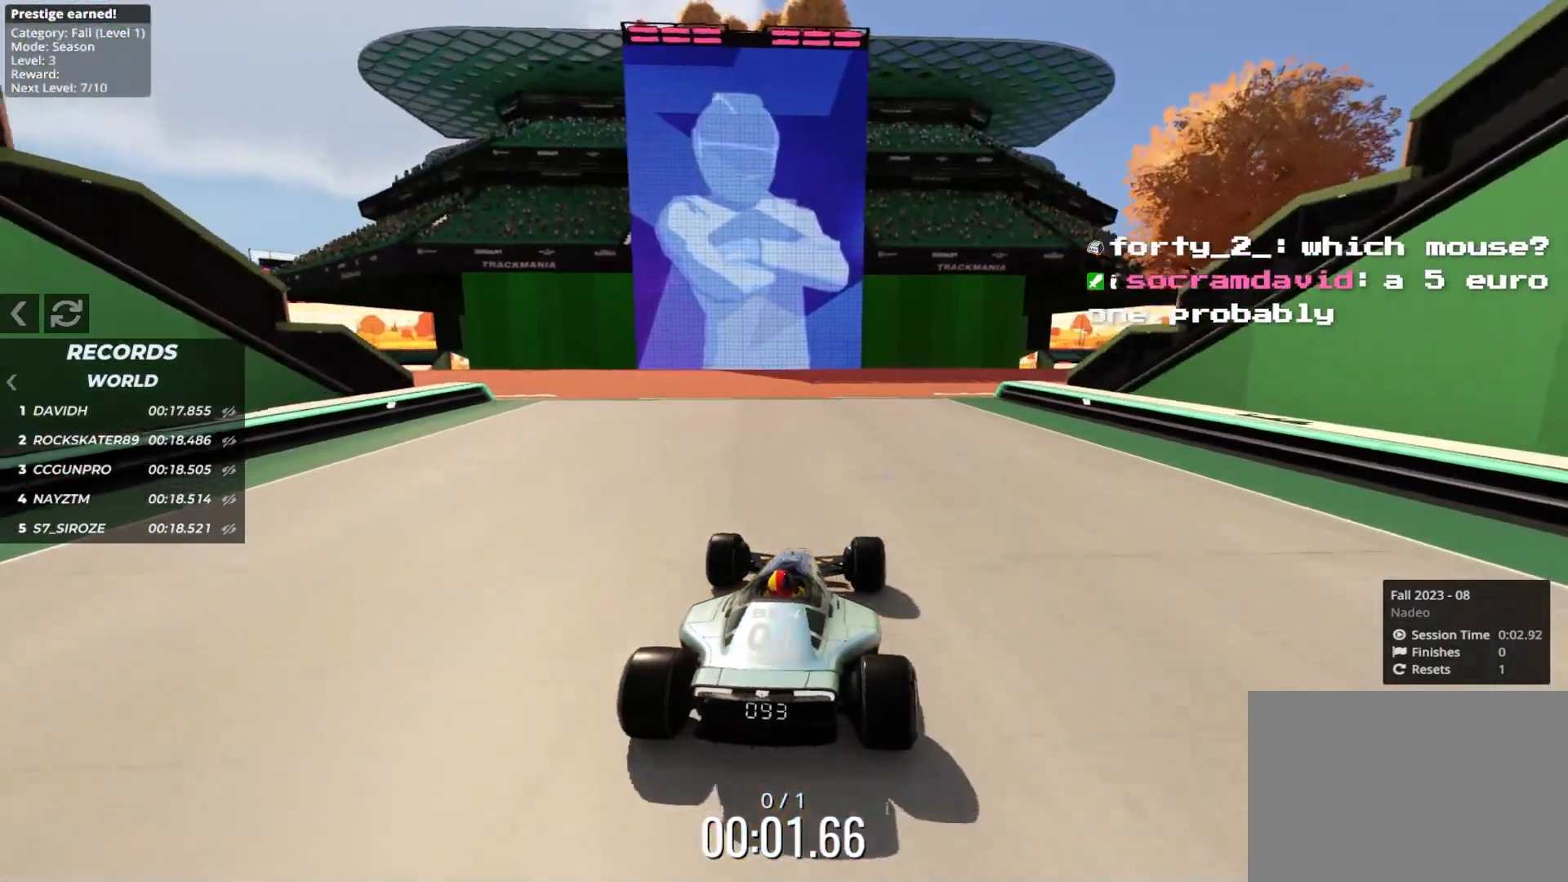
{"keys": ["right", "up"], "events": [[467, "right", "down"]]}
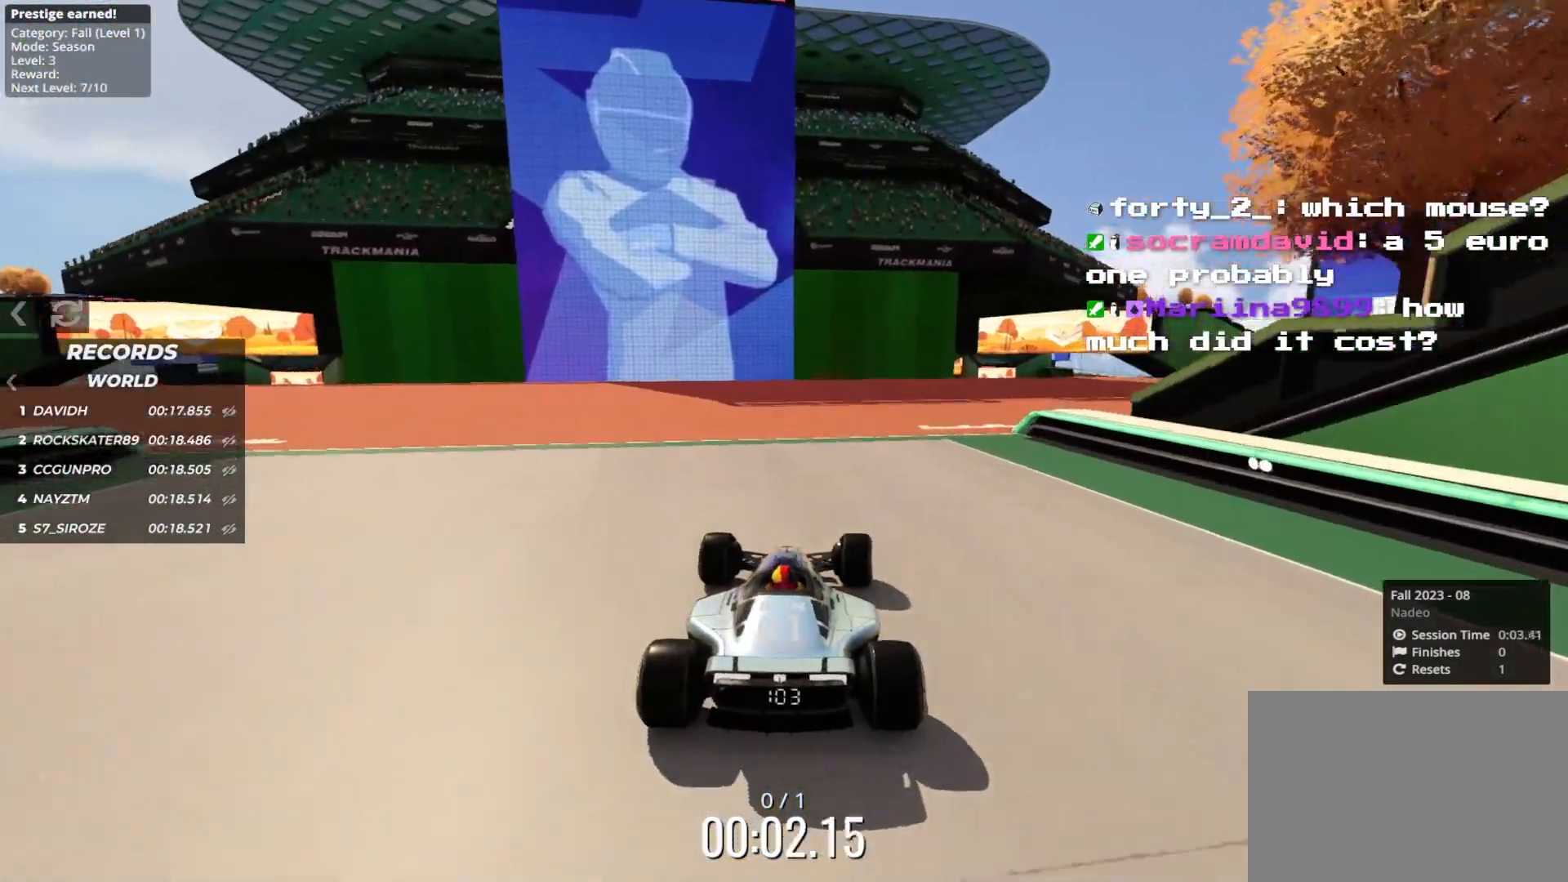
{"keys": ["right", "up"], "events": [[217, "right", "up"], [300, "right", "down"]]}
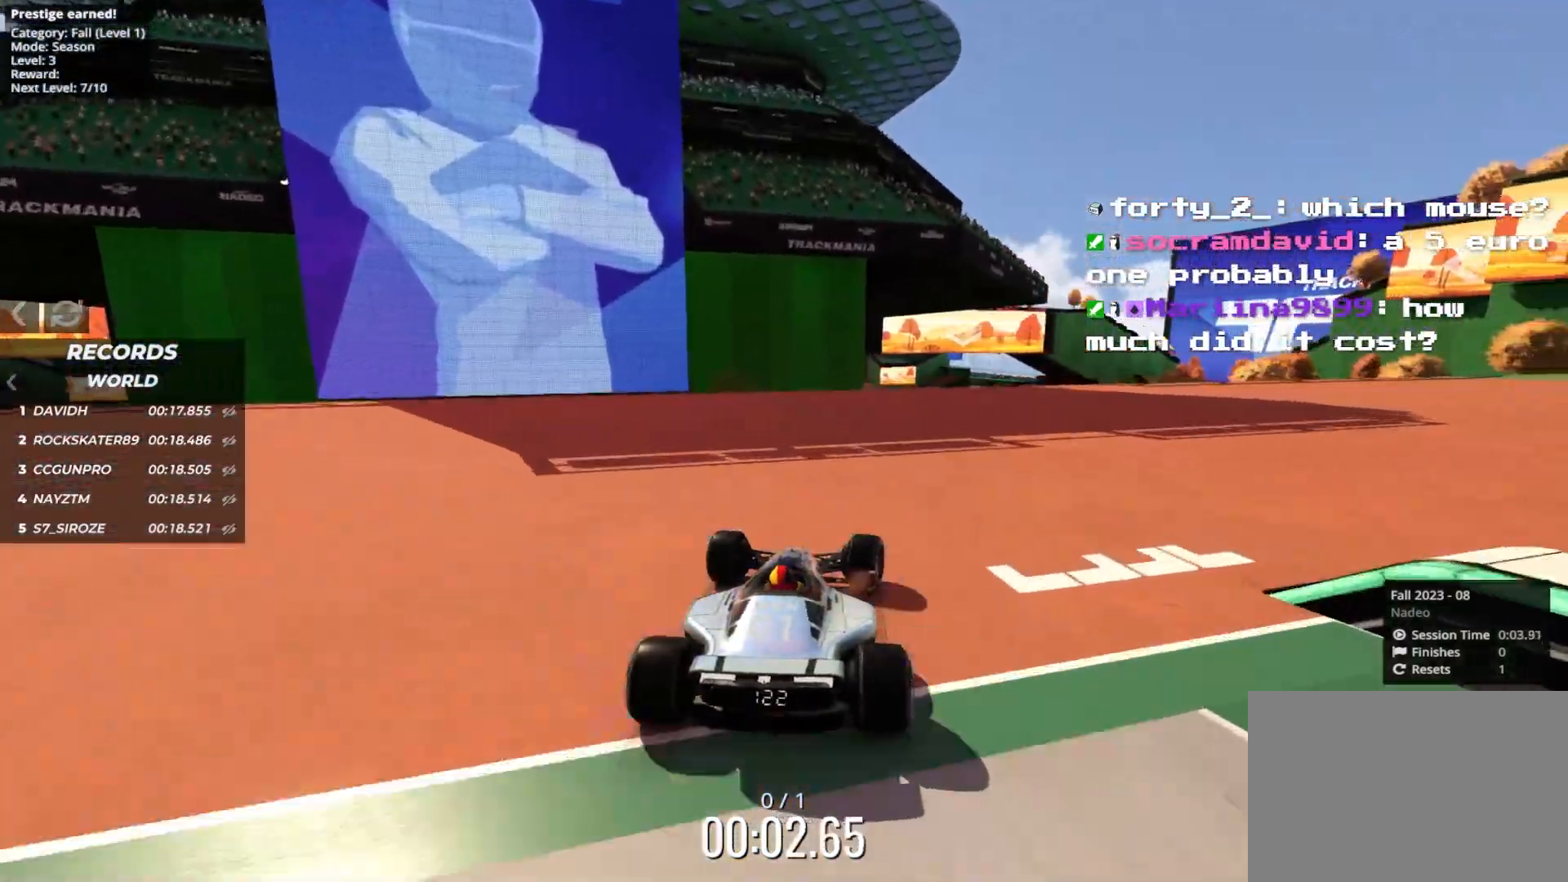
{"keys": ["right", "up"], "events": [[83, "right", "up"], [217, "right", "down"], [367, "right", "up"], [433, "right", "down"]]}
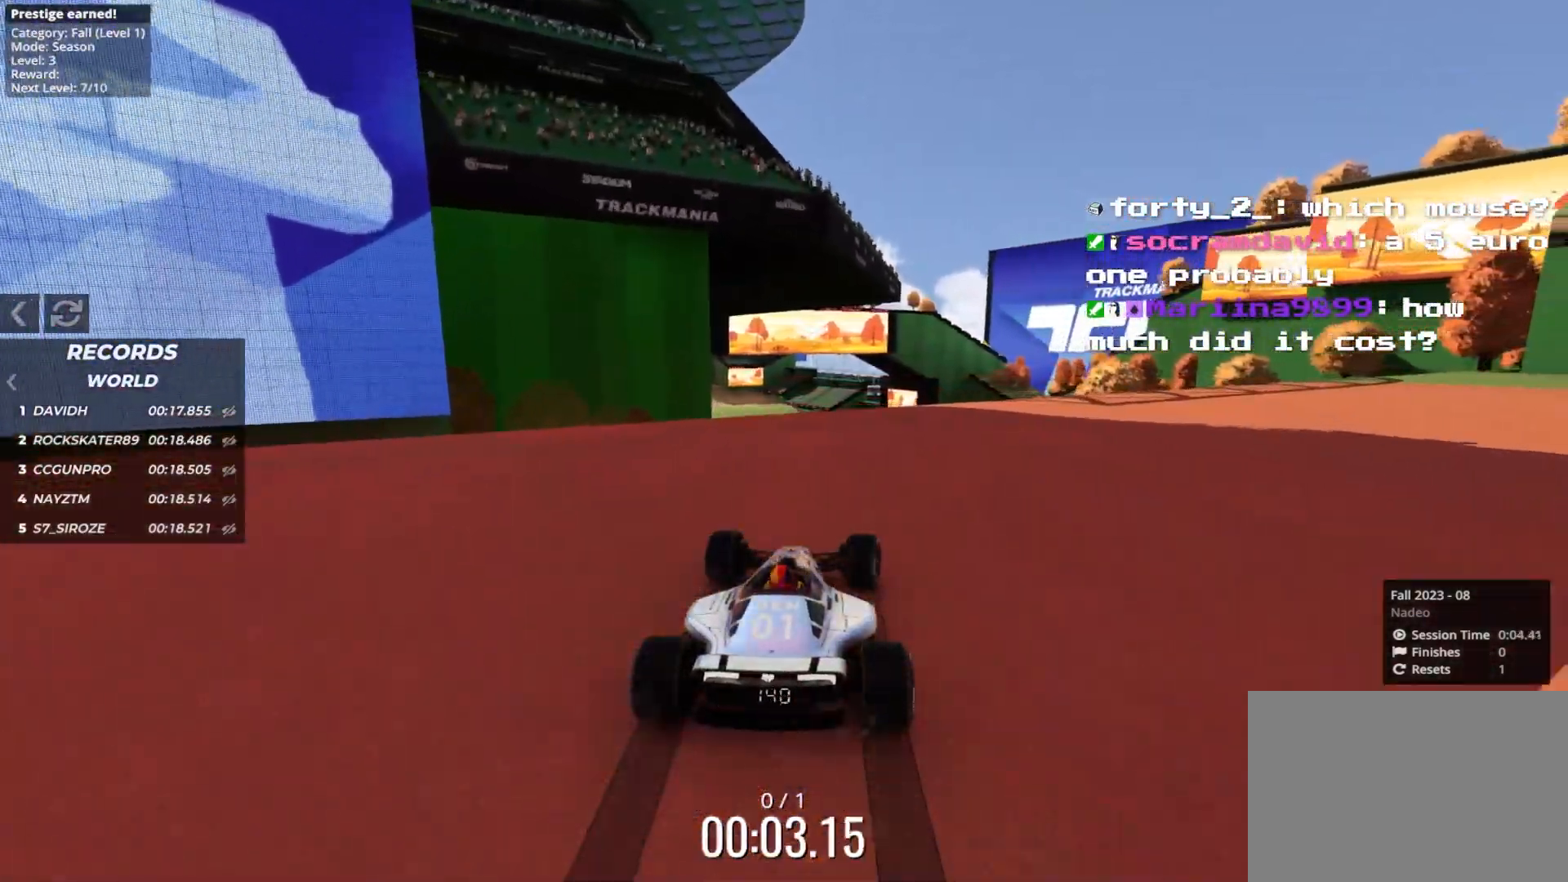
{"keys": ["up"], "events": [[433, "right", "up"]]}
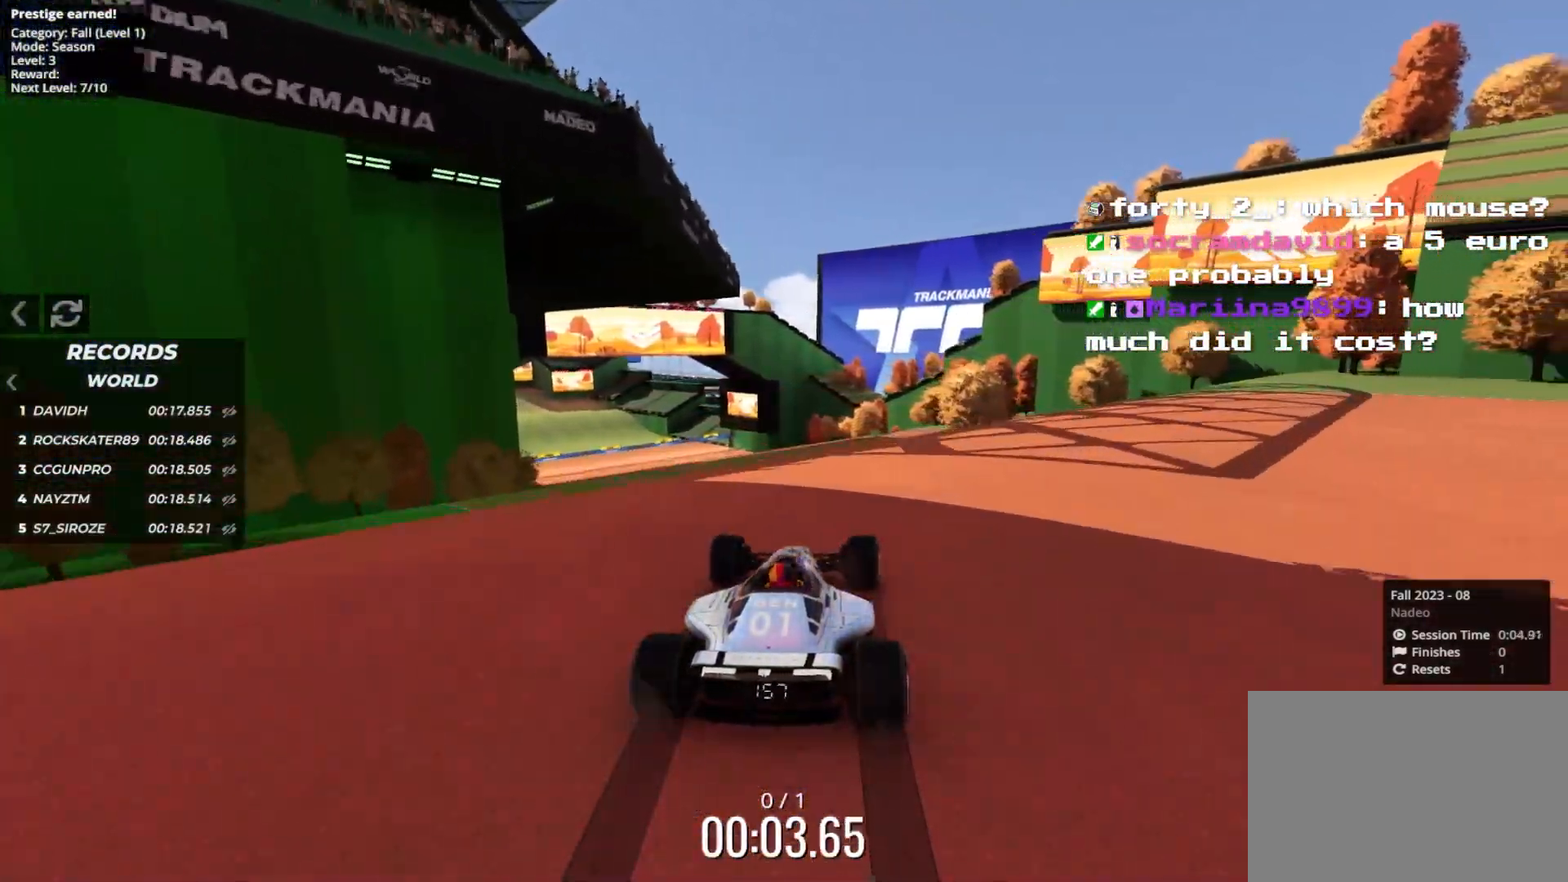
{"keys": ["left", "up"], "events": [[17, "left", "down"], [133, "left", "up"], [383, "left", "down"]]}
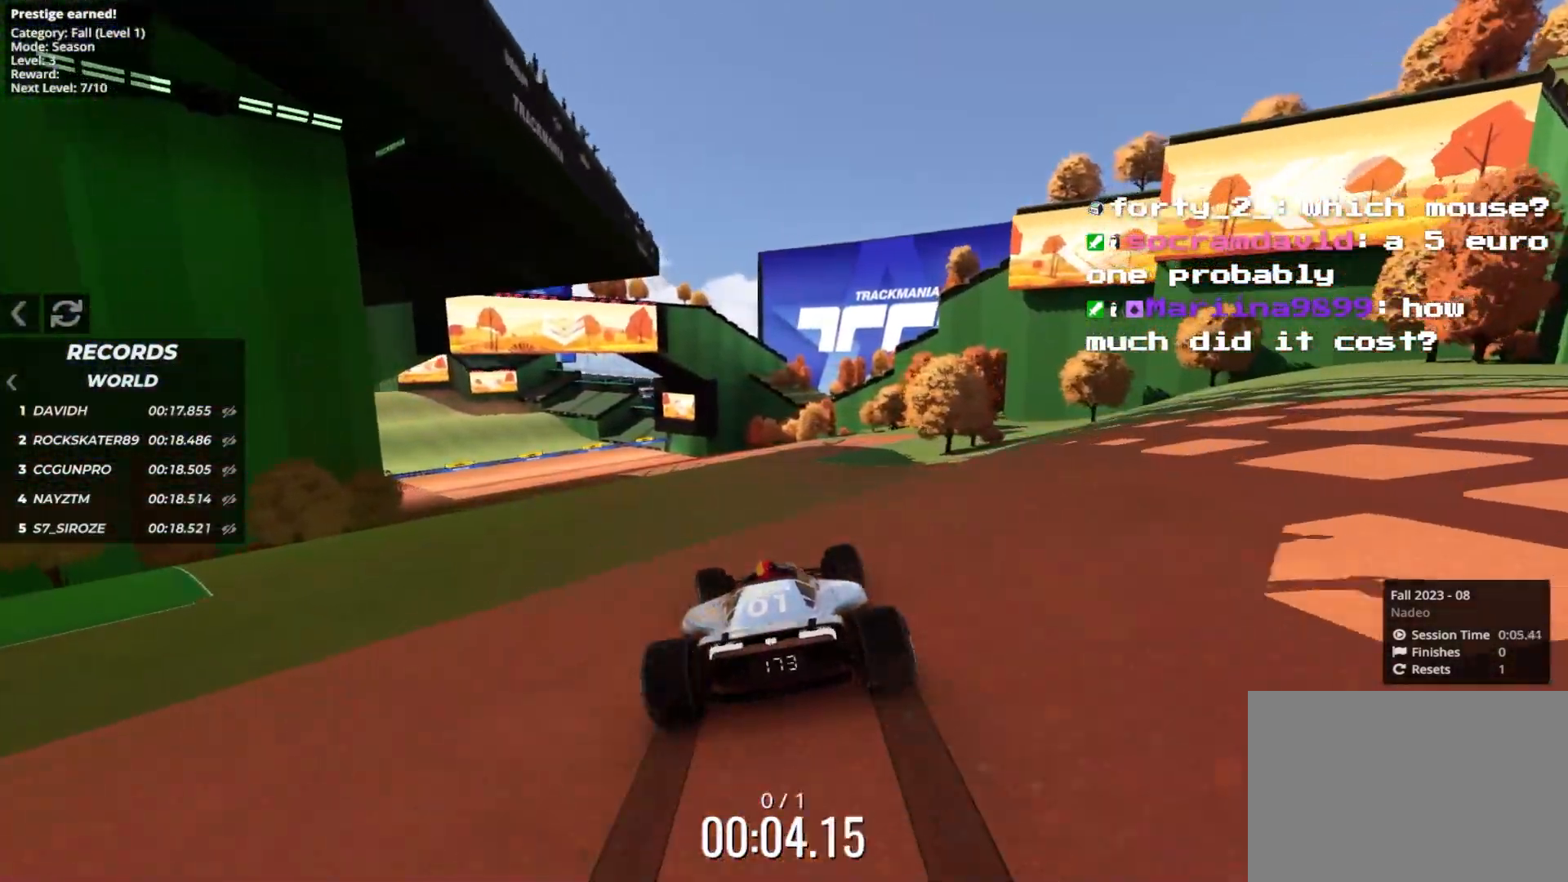
{"keys": ["left", "up"], "events": []}
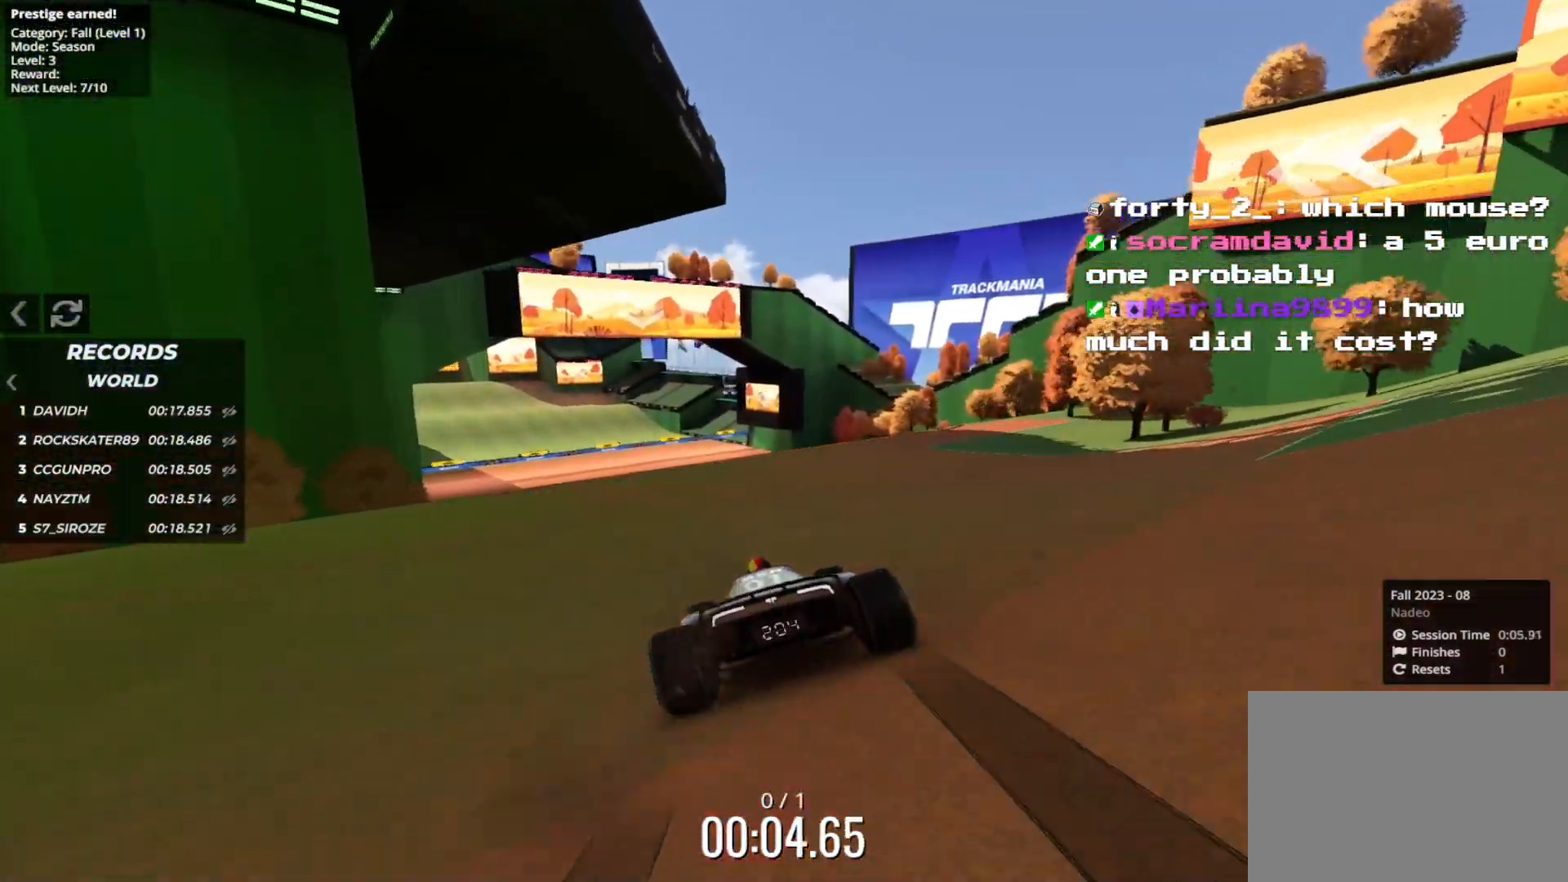
{"keys": ["up"], "events": [[383, "left", "up"]]}
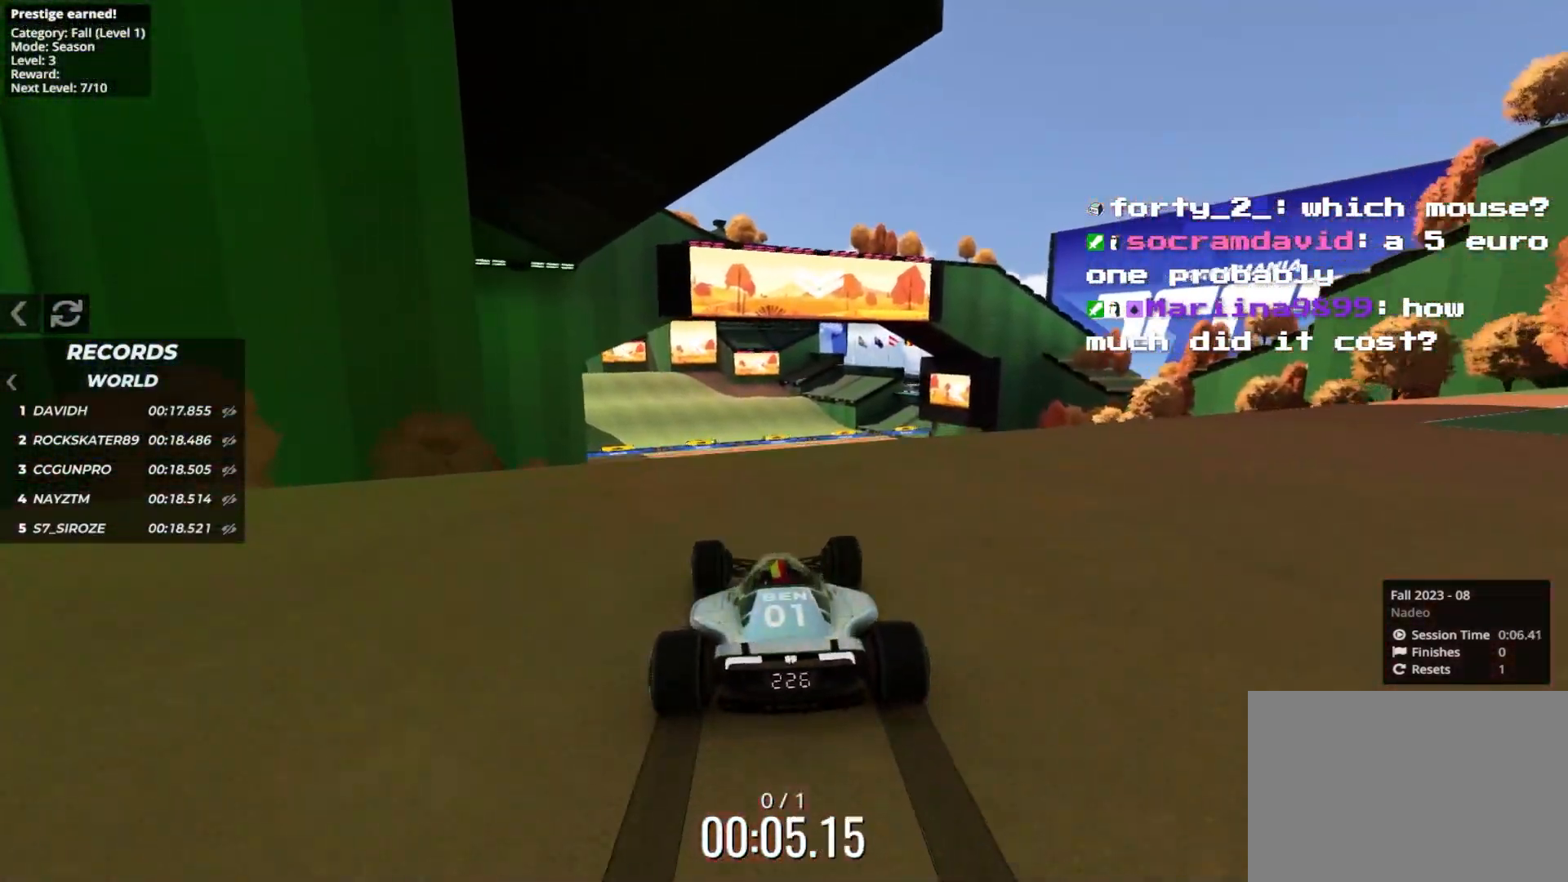
{"keys": ["right", "up"], "events": [[483, "right", "down"]]}
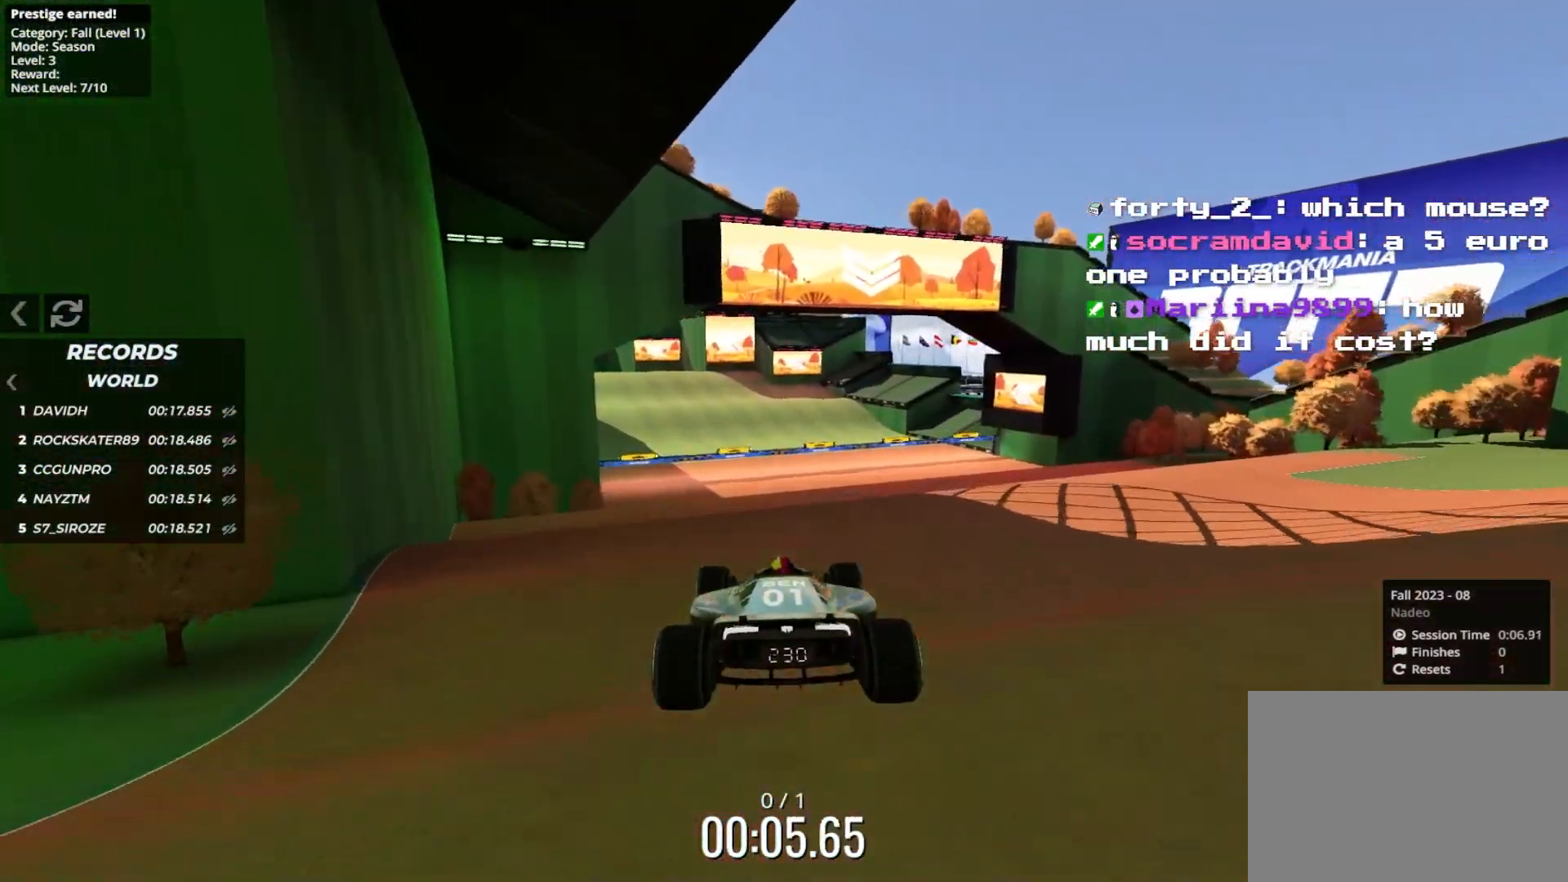
{"keys": ["up"], "events": [[167, "down", "down"], [267, "right", "up"], [283, "down", "up"]]}
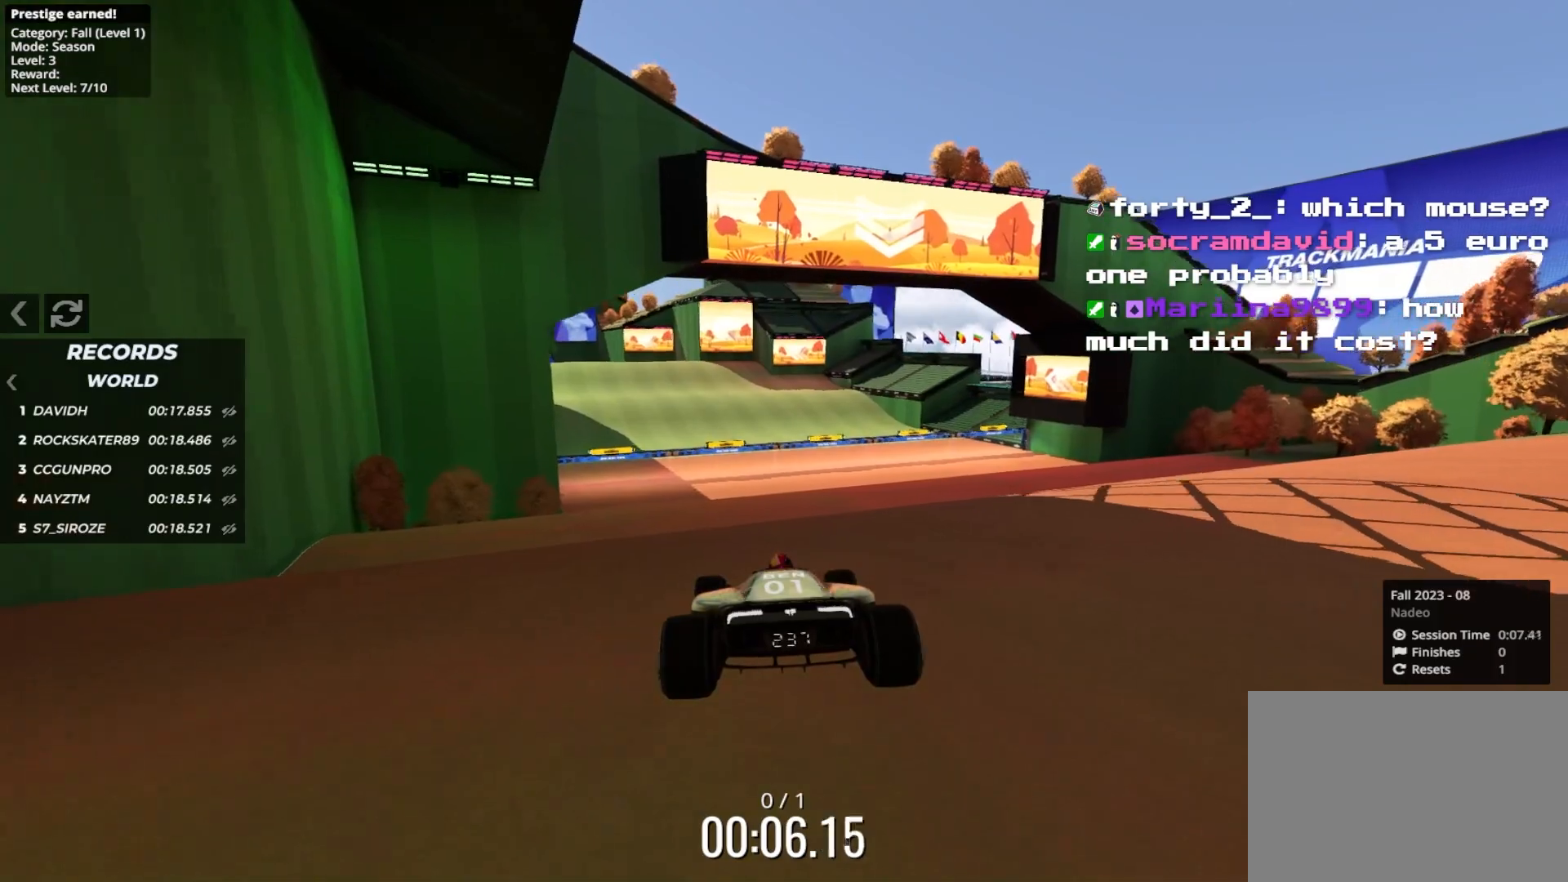
{"keys": ["up"], "events": []}
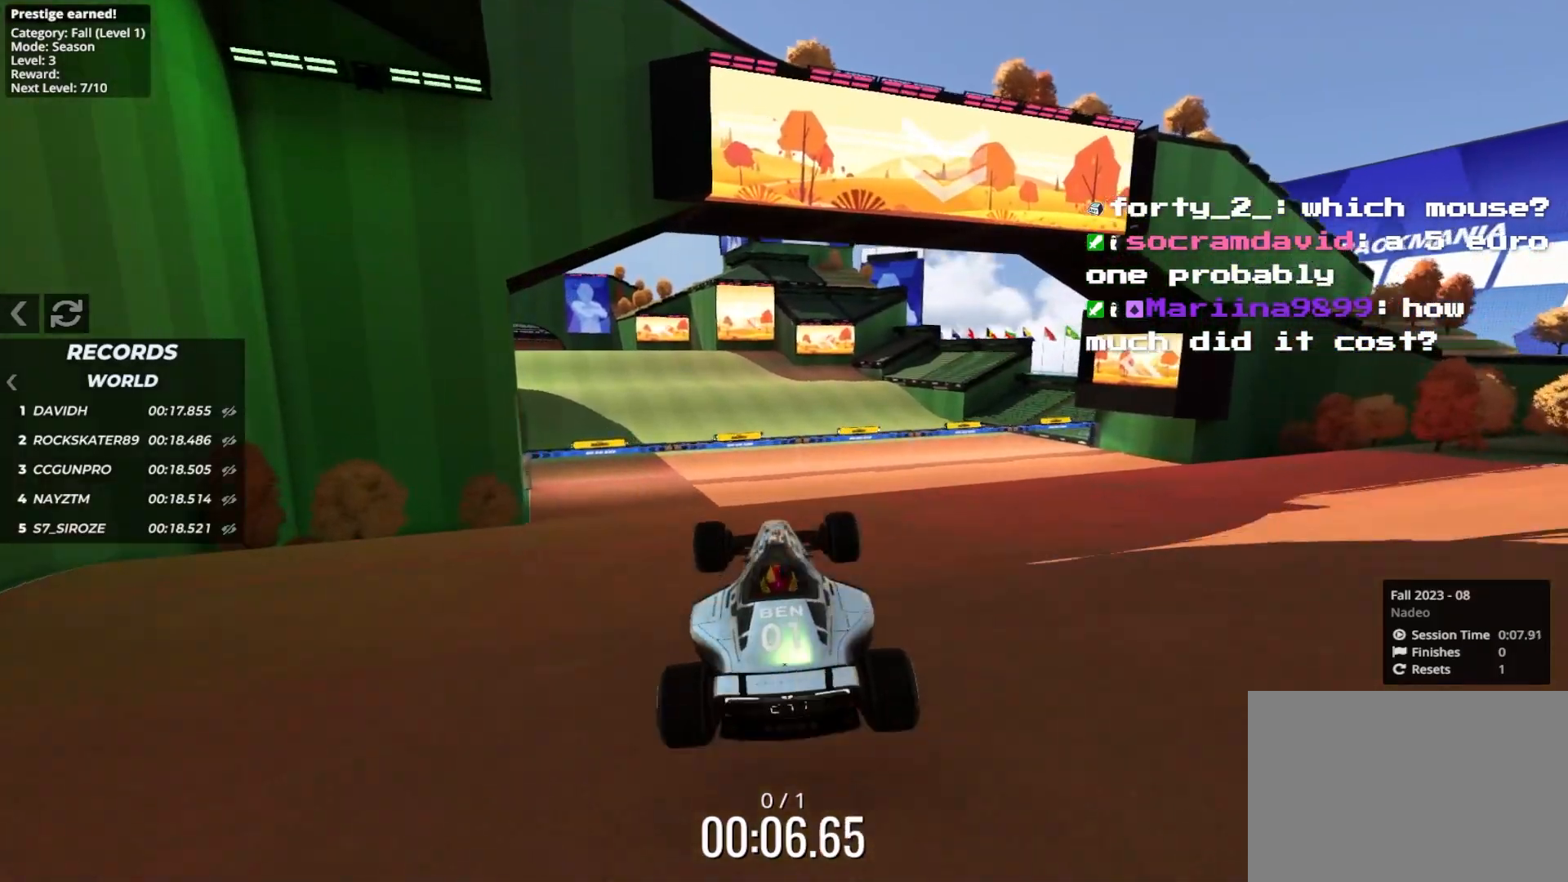
{"keys": ["up"], "events": [[167, "right", "down"], [333, "right", "up"]]}
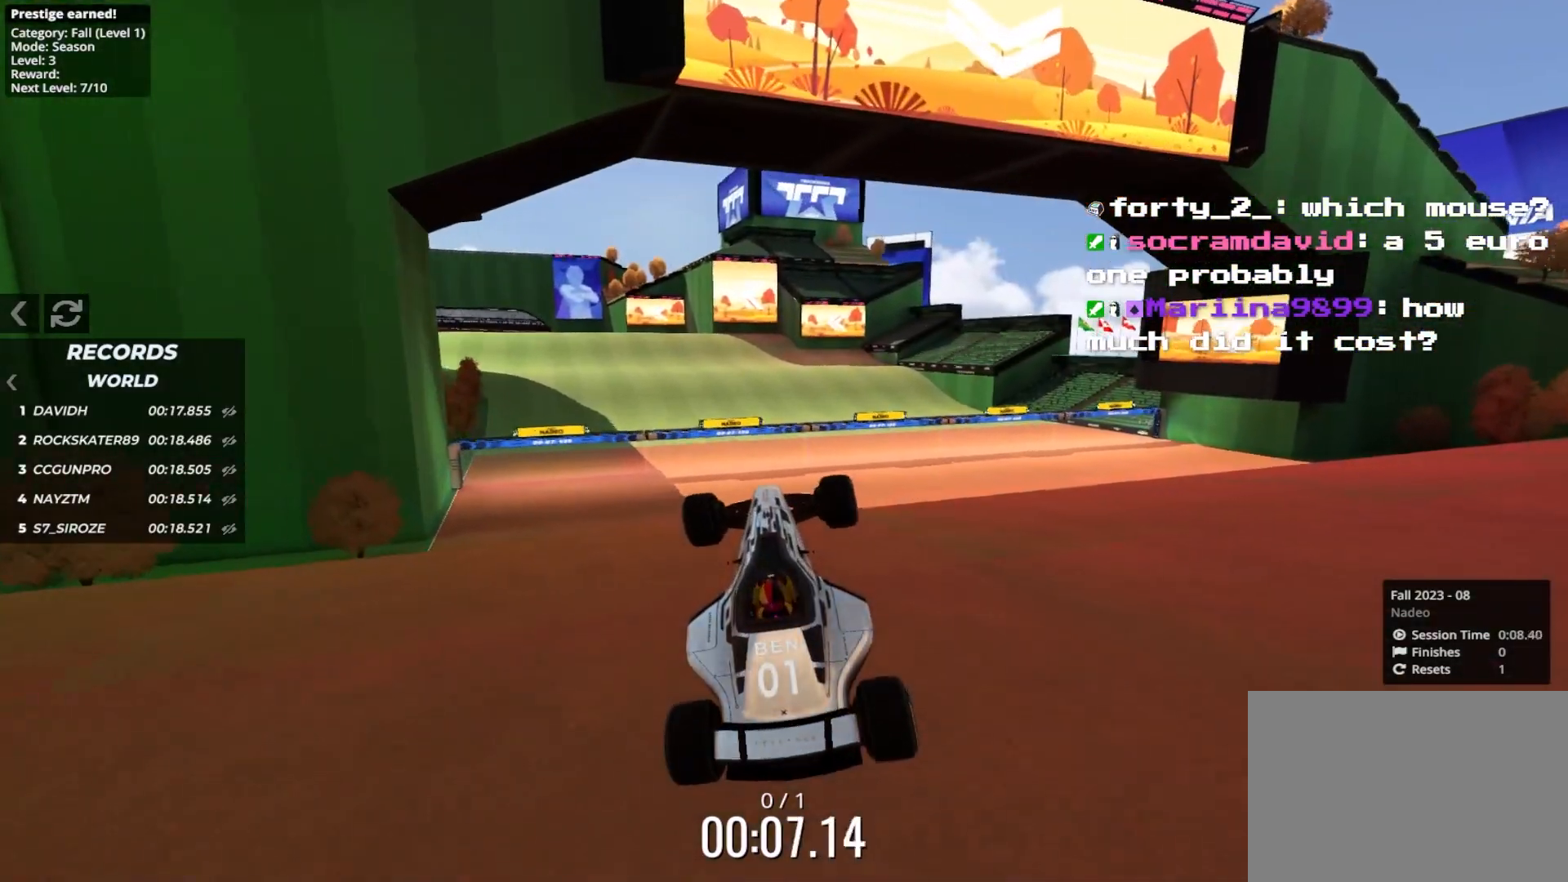
{"keys": ["right", "up"], "events": [[500, "right", "down"]]}
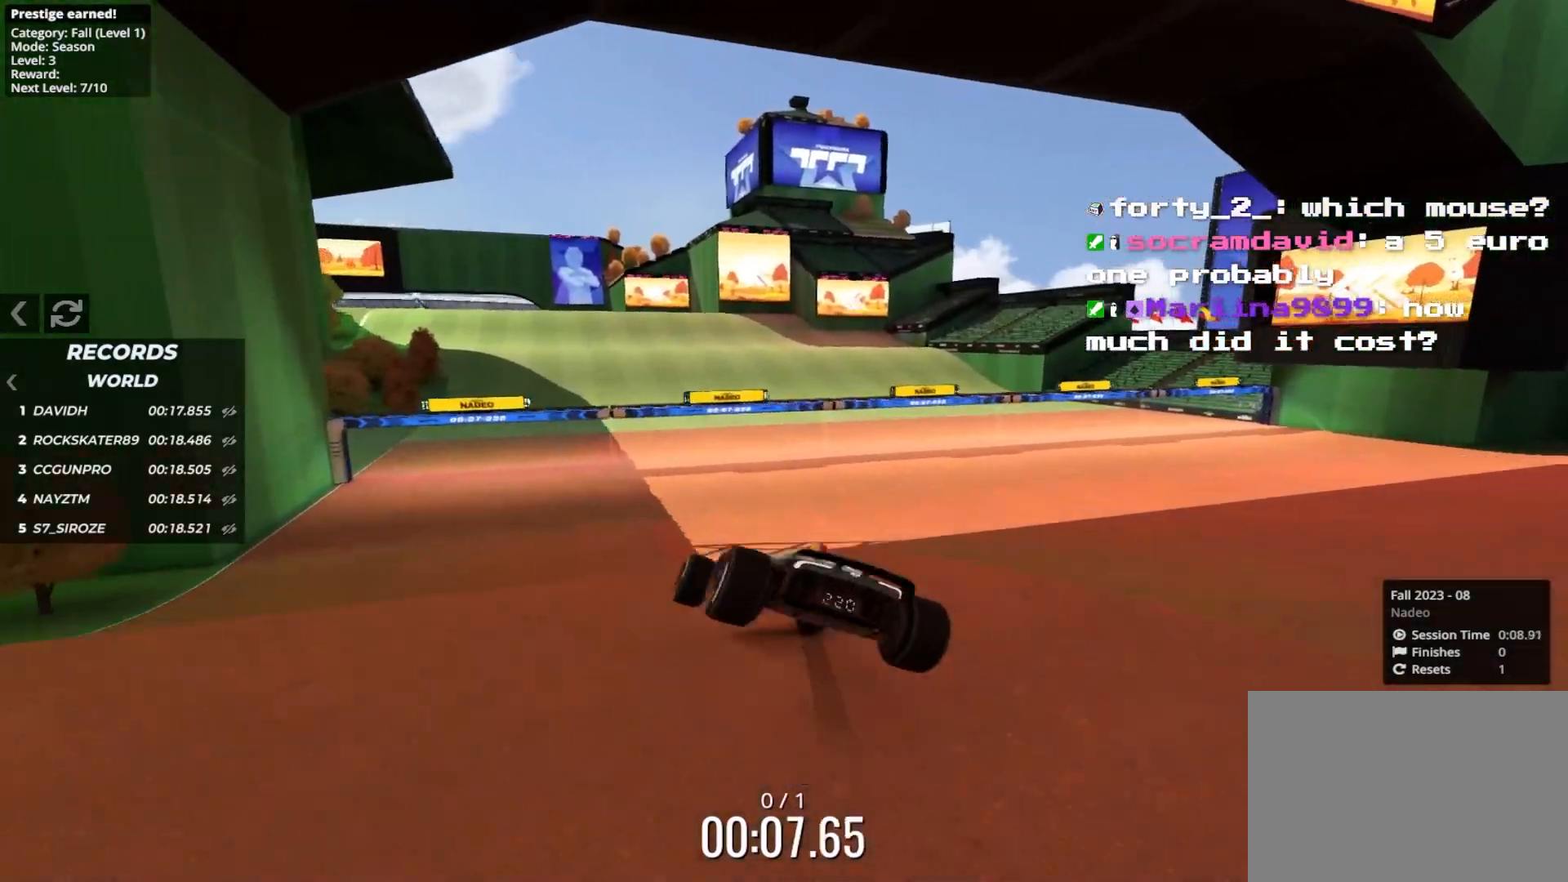
{"keys": ["right", "up"], "events": [[217, "down", "down"], [400, "down", "up"]]}
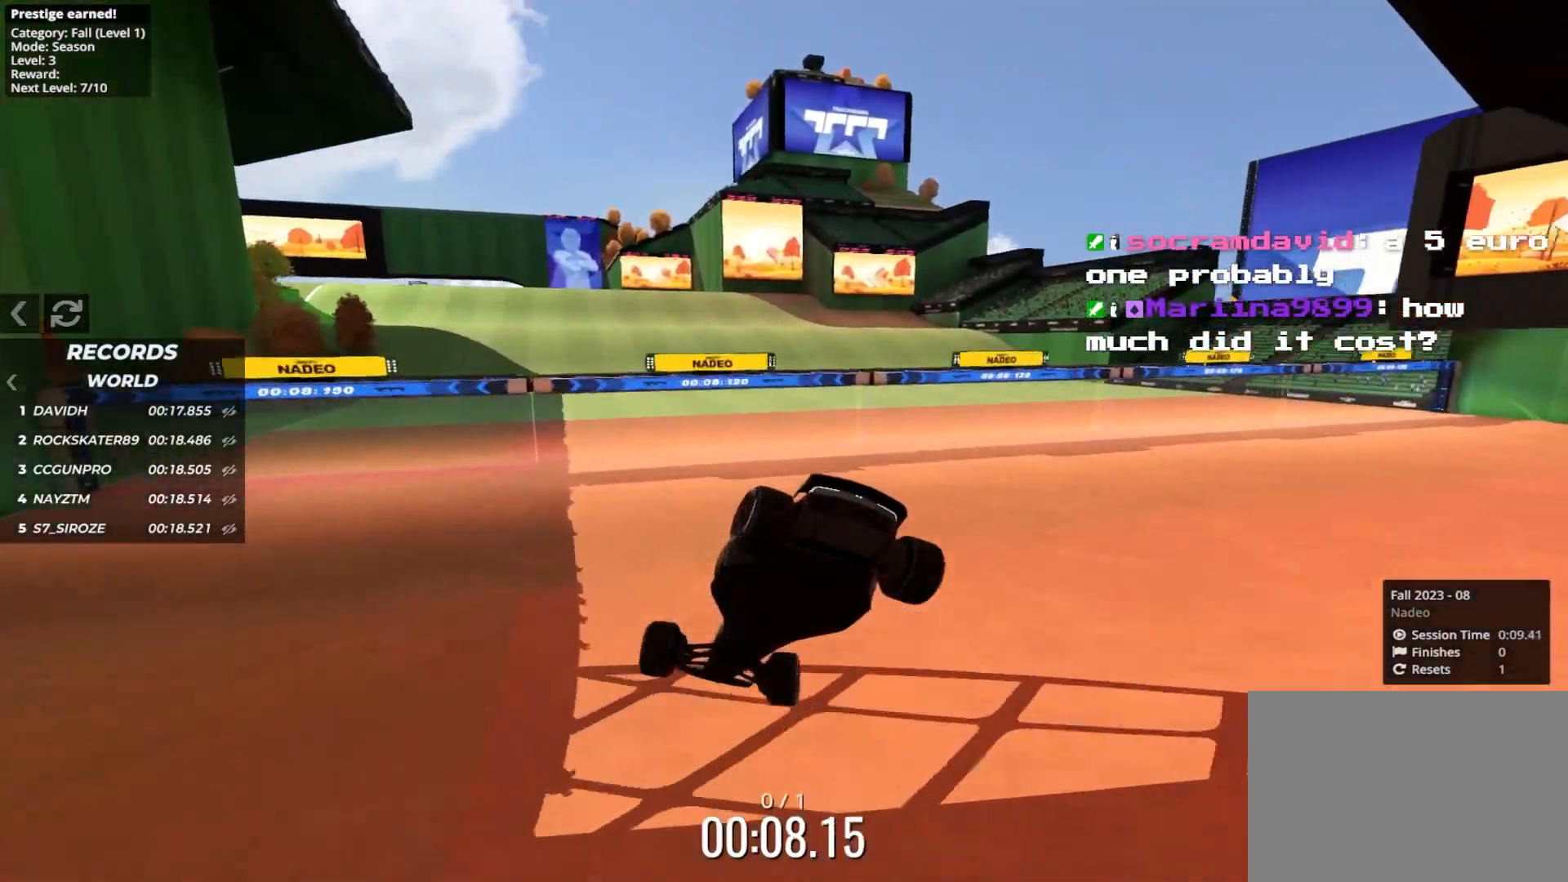
{"keys": ["right", "up"], "events": []}
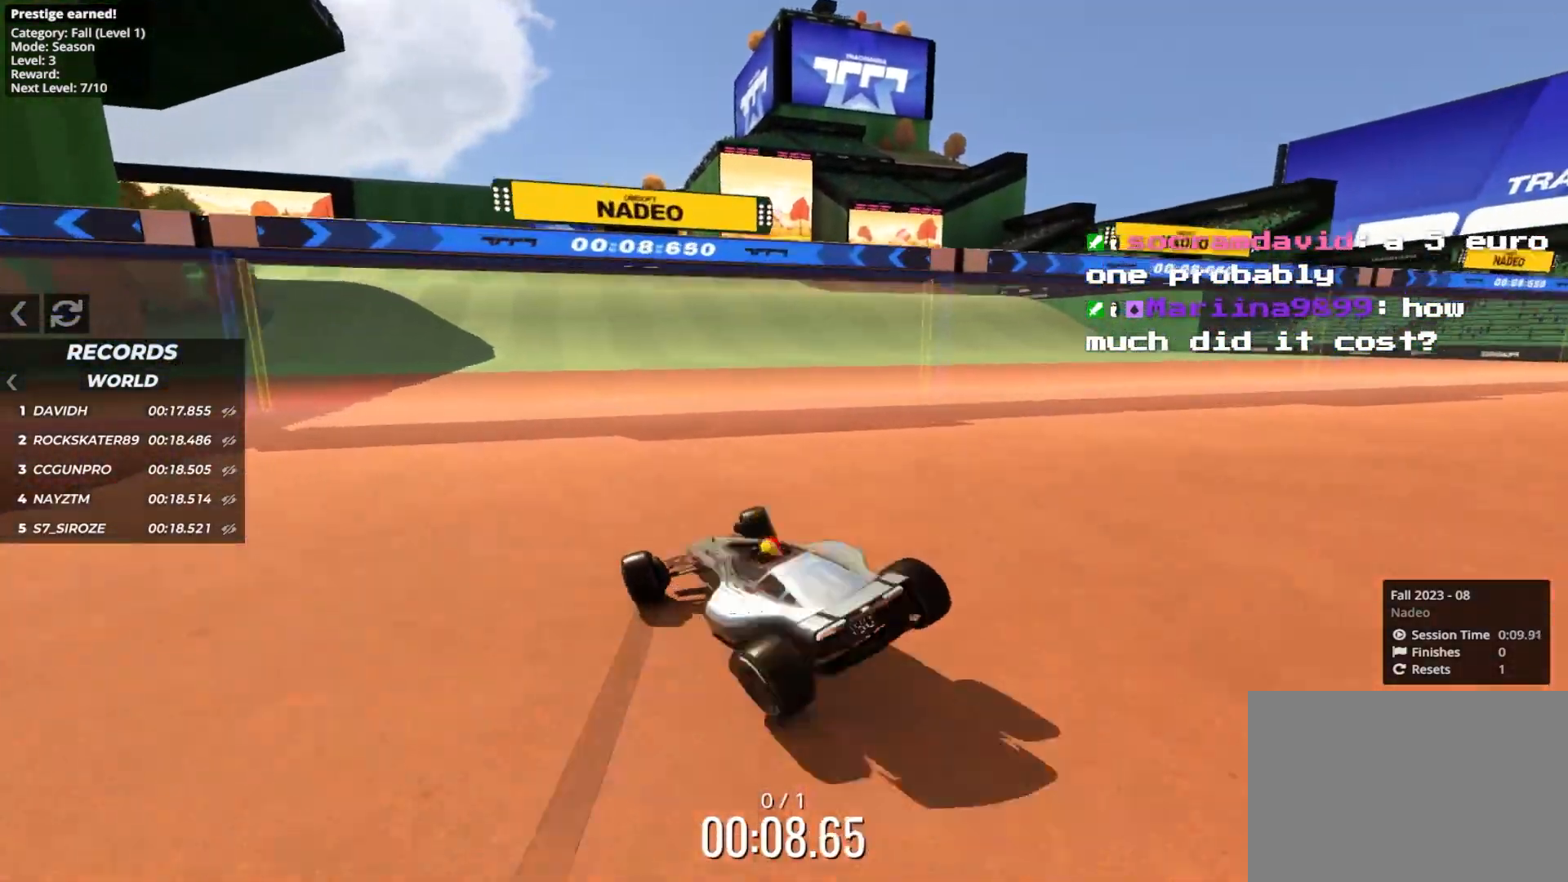
{"keys": ["up"], "events": [[500, "right", "up"]]}
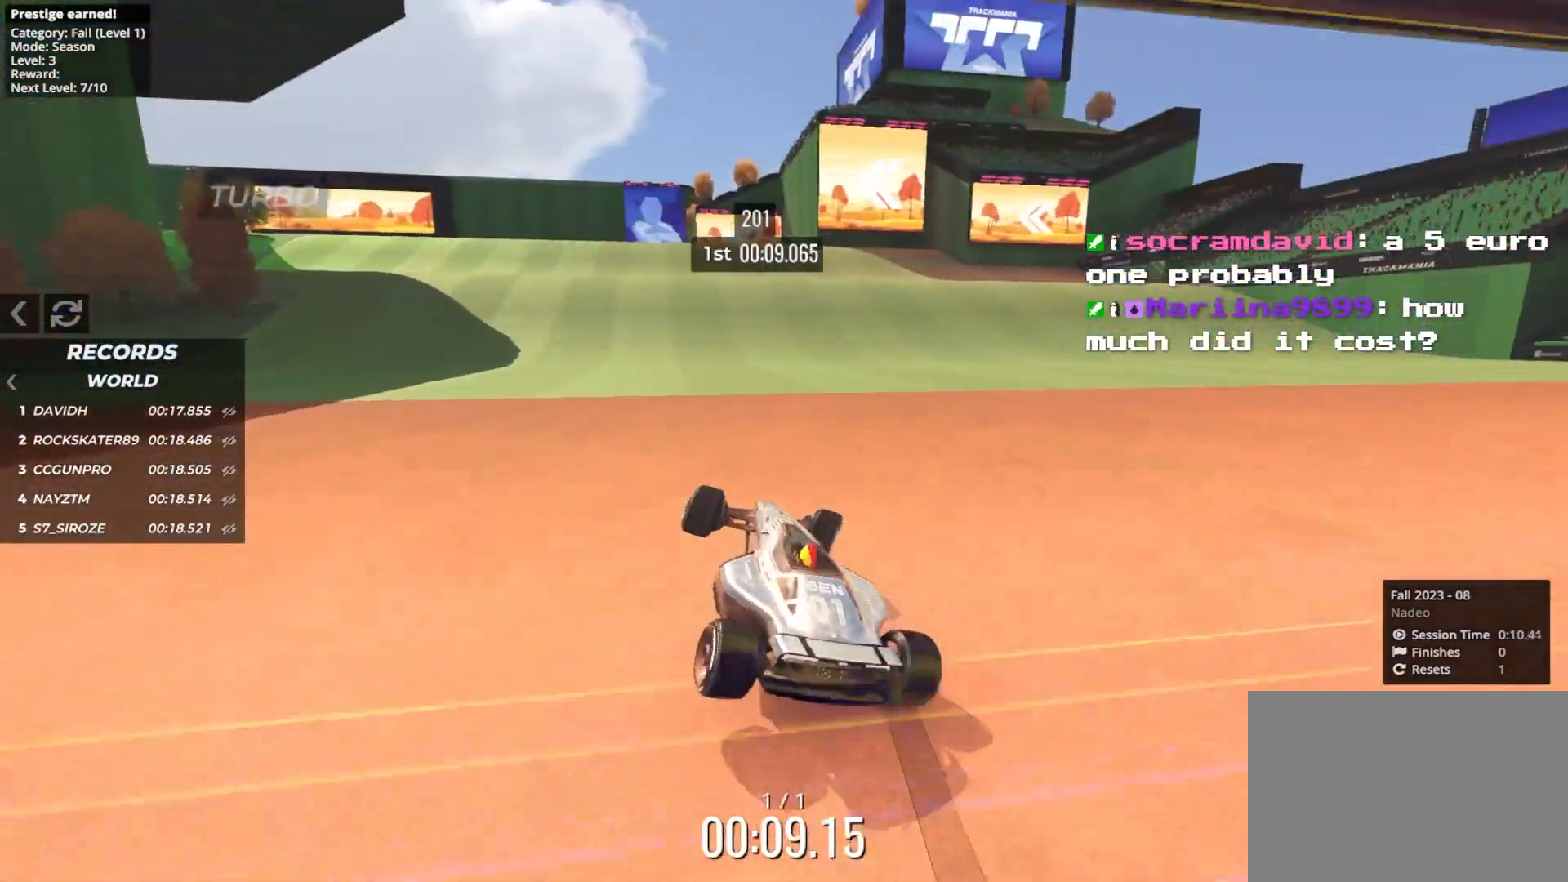
{"keys": ["left", "up"], "events": [[300, "left", "down"]]}
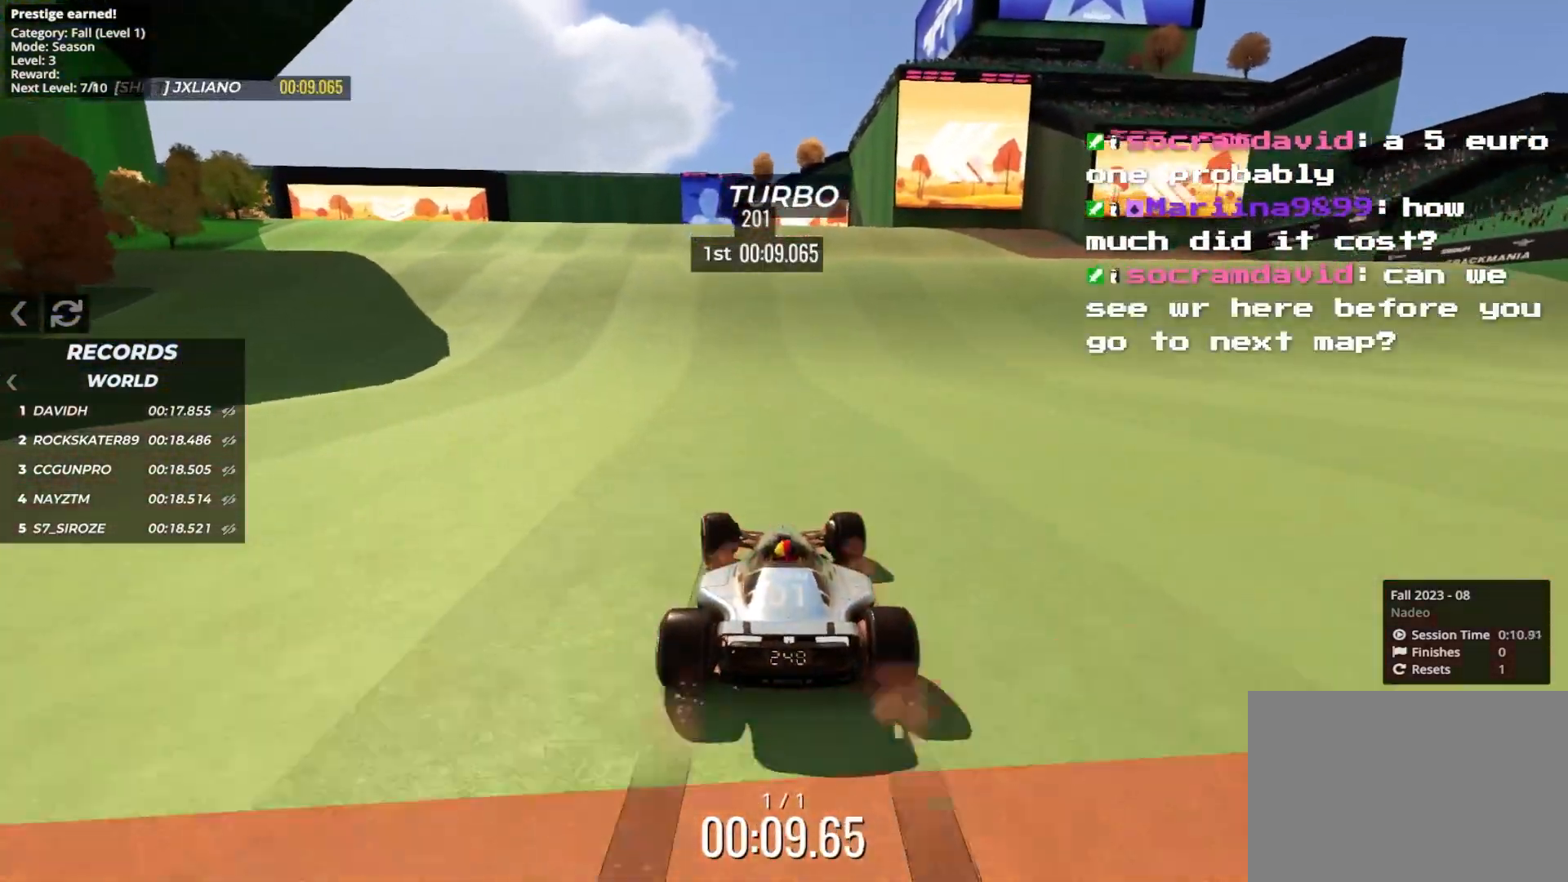
{"keys": ["left", "up"], "events": []}
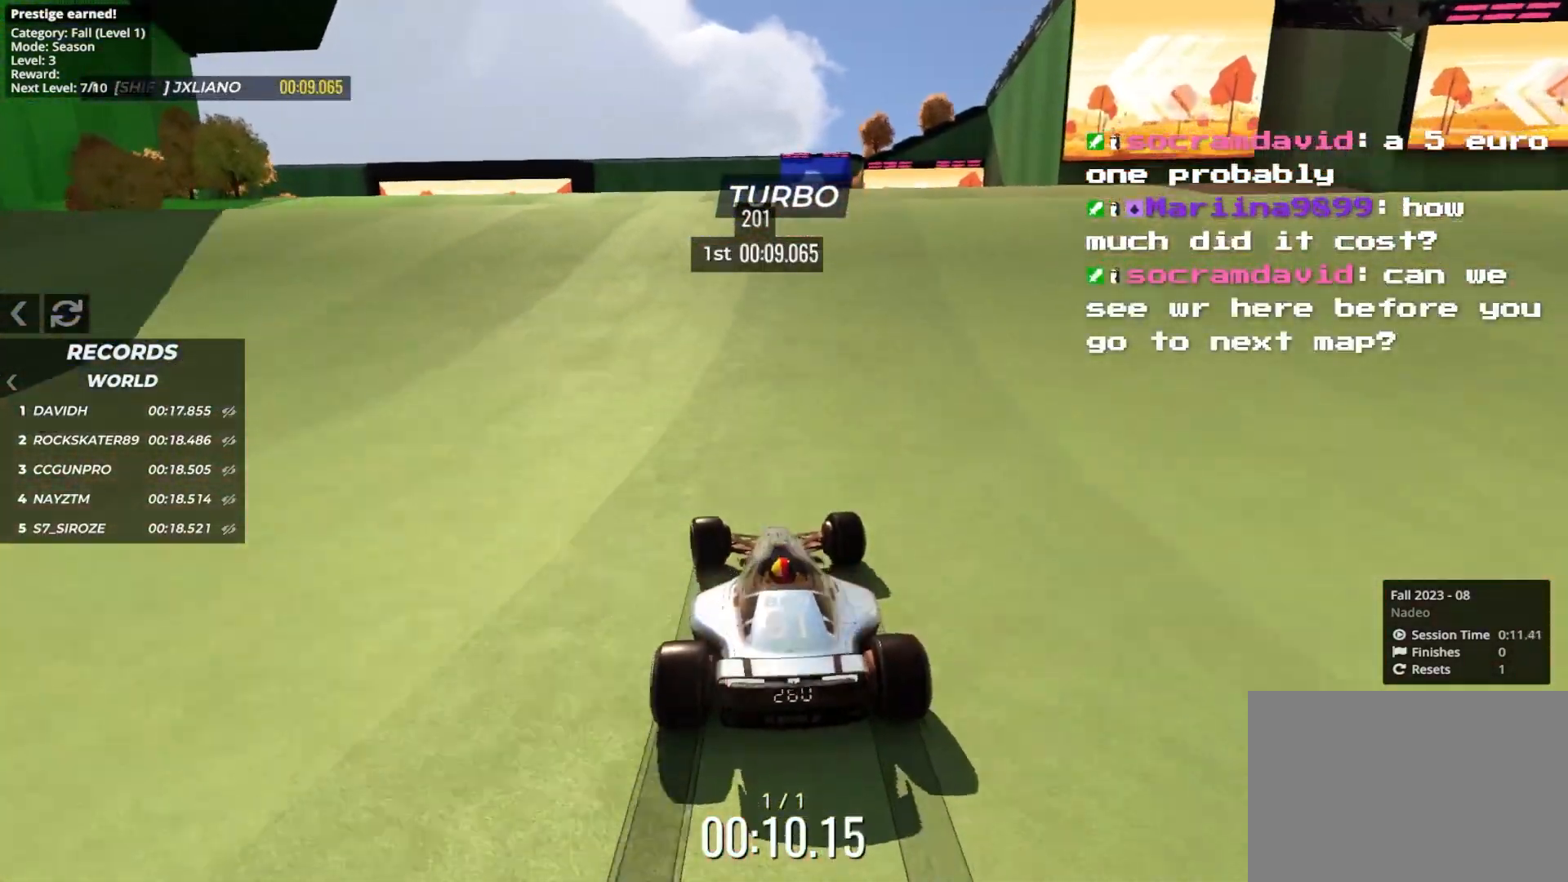
{"keys": ["up"], "events": [[350, "left", "up"]]}
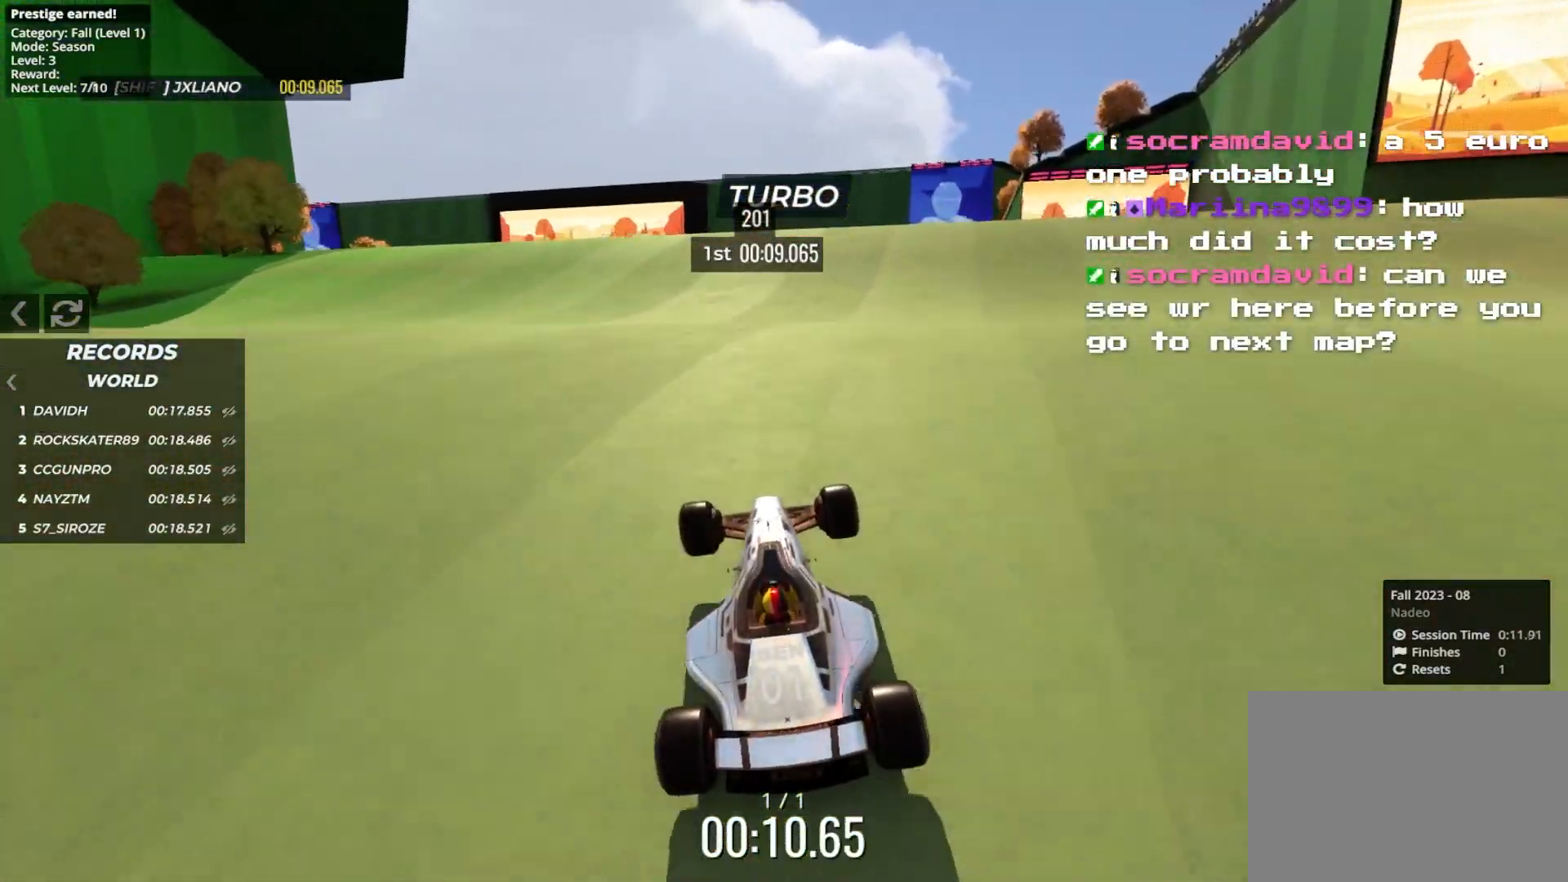
{"keys": ["down", "right", "up"], "events": [[50, "right", "down"], [183, "right", "up"], [317, "right", "down"], [417, "down", "down"]]}
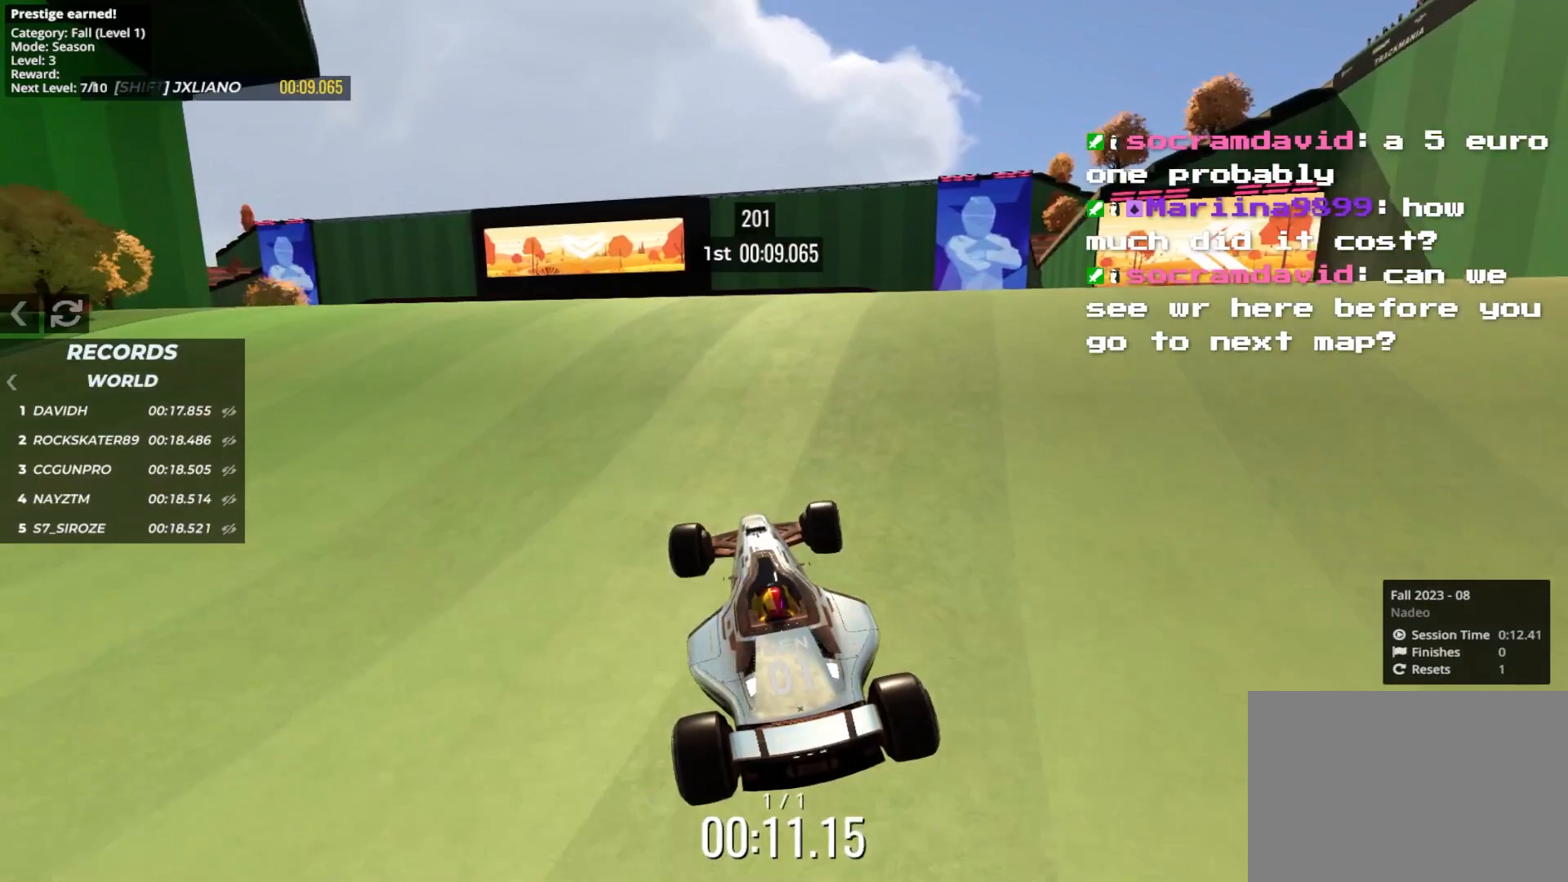
{"keys": ["up"], "events": [[50, "down", "up"], [100, "right", "up"]]}
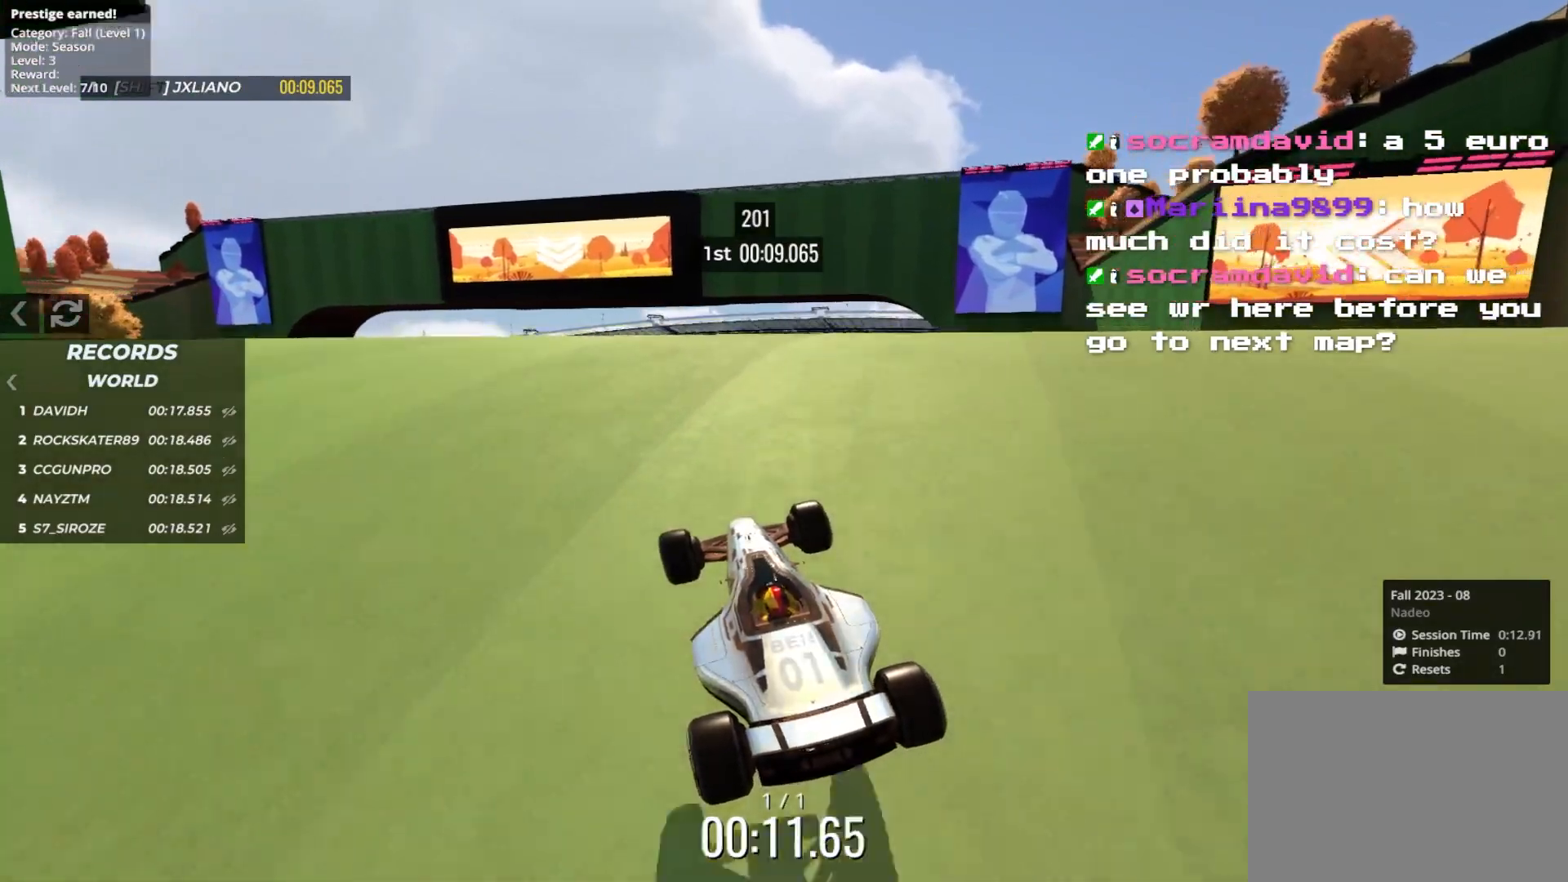
{"keys": ["right", "up"], "events": [[133, "right", "down"], [167, "right", "up"], [483, "right", "down"]]}